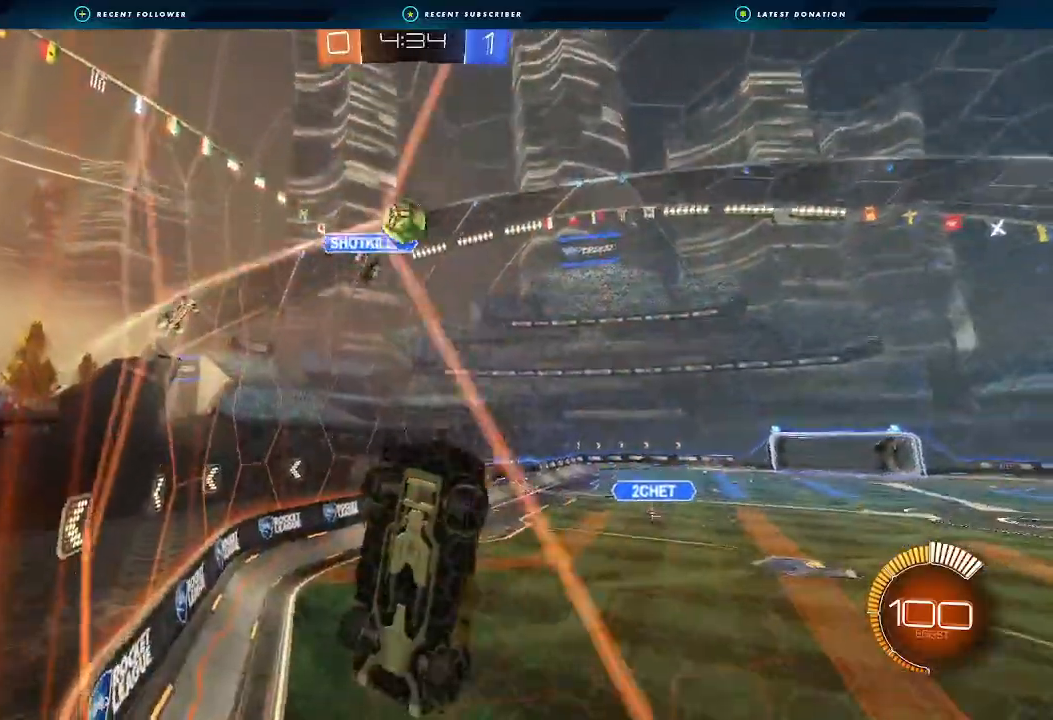
Gameplay with a controller (Xbox layout); each line is a JSON object with the inputs held at the frame after it (dt_ms = milliseconds from this image to that frame). "events" lists button and stick changes between this image and that frame as [ms after this image, input, new state], when the widget could be followed in between. Not read: R3.
{"dt_ms": 500, "buttons": ["R2"], "left_stick": "center", "right_stick": "center", "events": [[33, "L2", "down"], [167, "L2", "up"], [333, "left_stick", "down-left"], [367, "B", "down"], [500, "B", "up"], [500, "left_stick", "center"]]}
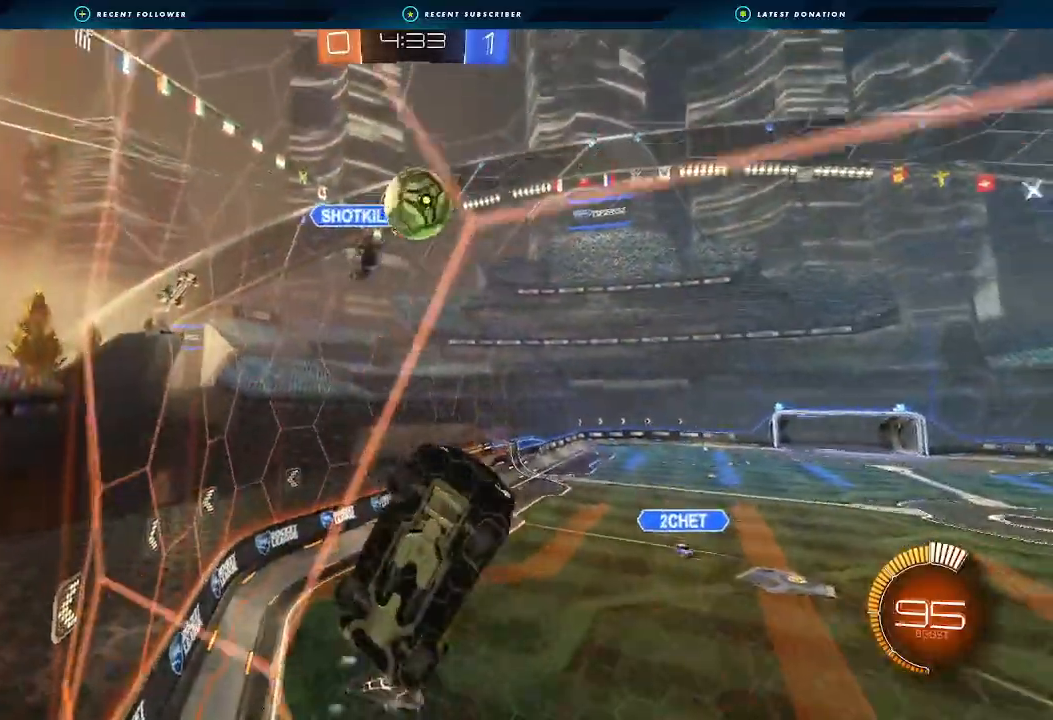
{"dt_ms": 500, "buttons": ["R2"], "left_stick": "down-left", "right_stick": "center", "events": [[333, "left_stick", "down-left"]]}
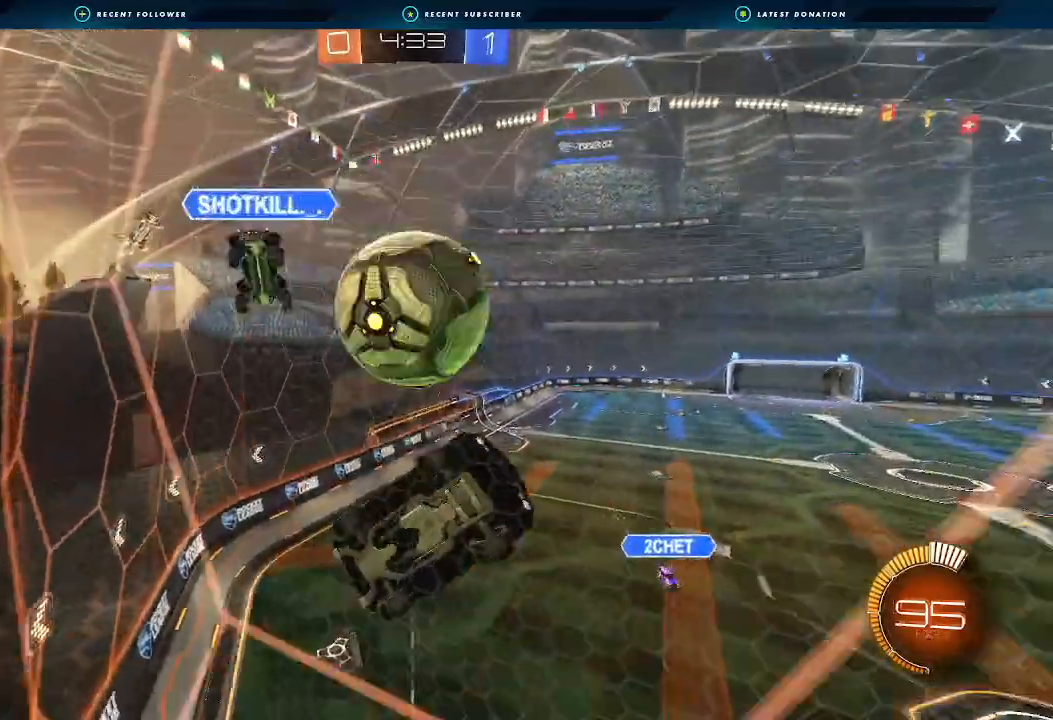
{"dt_ms": 500, "buttons": ["A", "R2"], "left_stick": "down-left", "right_stick": "center", "events": [[133, "L2", "down"], [333, "L2", "up"], [400, "A", "down"]]}
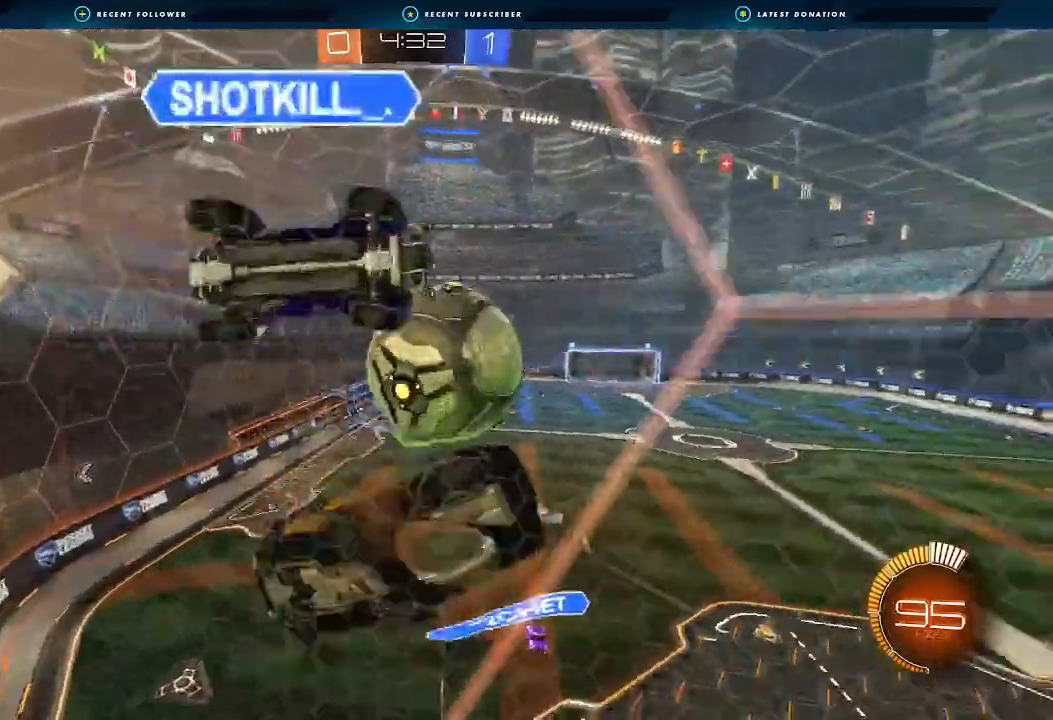
{"dt_ms": 500, "buttons": ["B", "L1", "R2"], "left_stick": "right", "right_stick": "center", "events": [[33, "A", "up"], [33, "left_stick", "down"], [167, "B", "down"], [167, "L1", "down"], [200, "left_stick", "right"]]}
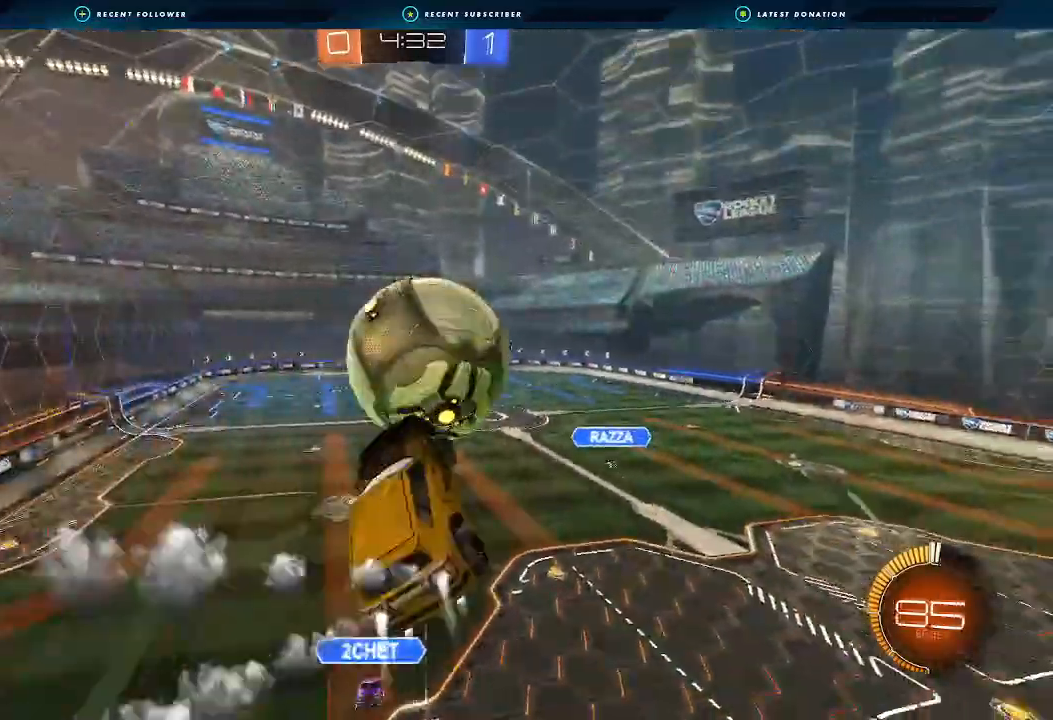
{"dt_ms": 500, "buttons": ["B", "L1", "R2"], "left_stick": "right", "right_stick": "center", "events": [[100, "L1", "up"], [300, "B", "up"], [367, "L1", "down"], [367, "left_stick", "down-right"], [467, "B", "down"], [467, "left_stick", "right"]]}
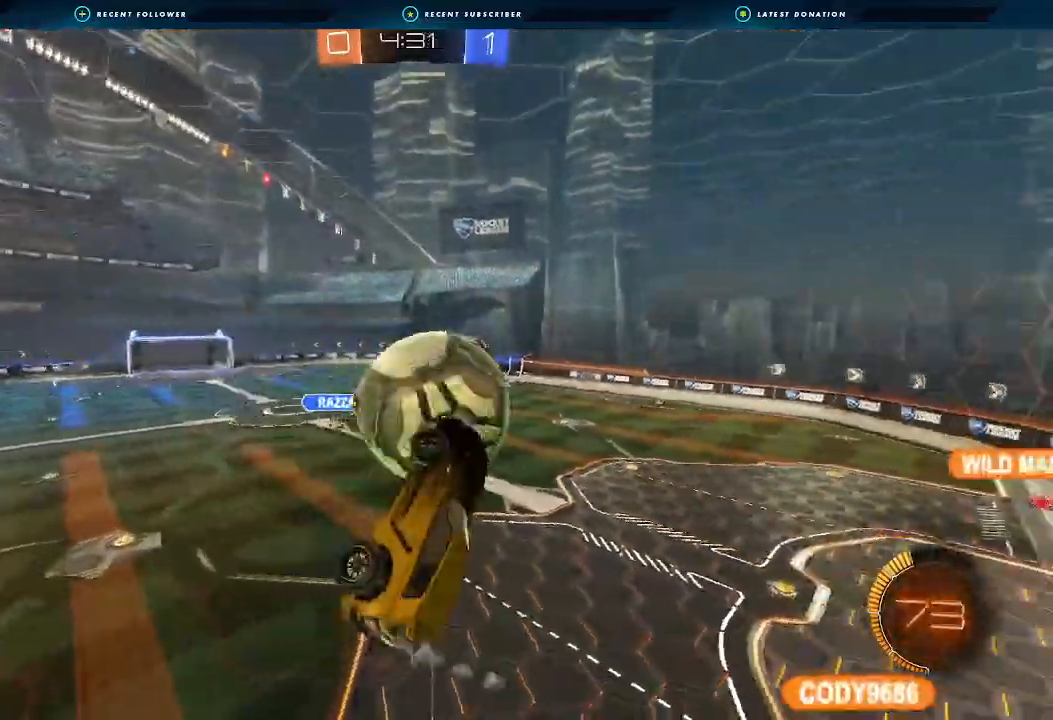
{"dt_ms": 500, "buttons": ["L1", "R2"], "left_stick": "right", "right_stick": "center", "events": [[433, "B", "up"]]}
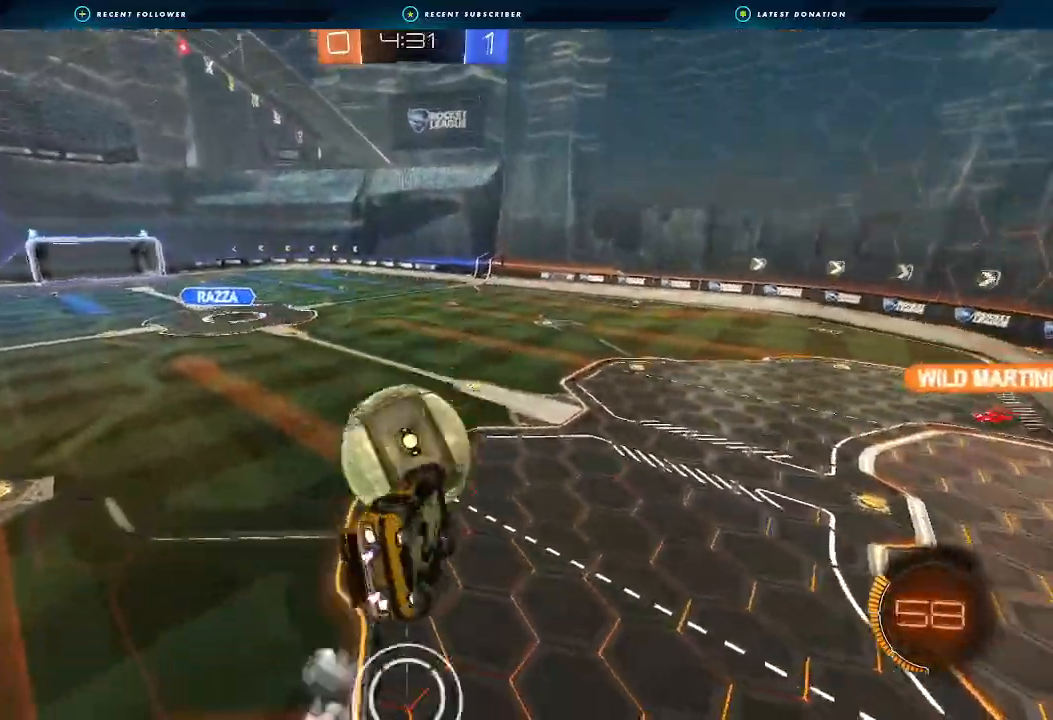
{"dt_ms": 500, "buttons": ["B", "R2"], "left_stick": "up", "right_stick": "center", "events": [[167, "left_stick", "up"], [200, "B", "down"], [233, "L1", "up"], [333, "left_stick", "down-left"], [467, "left_stick", "up"]]}
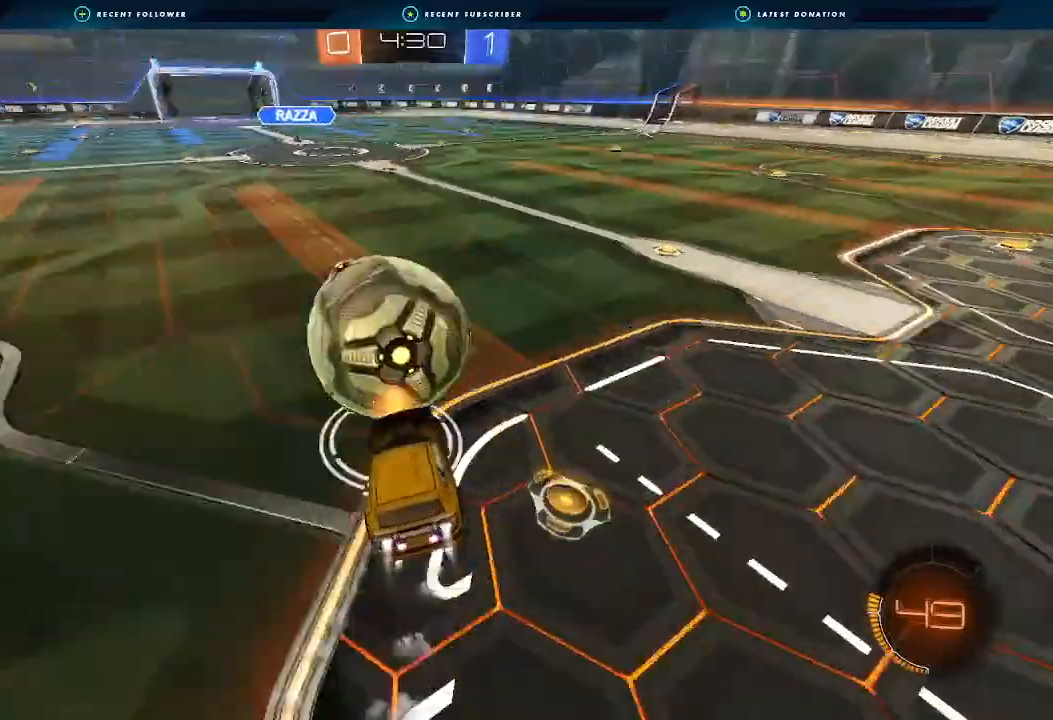
{"dt_ms": 500, "buttons": ["B", "R2"], "left_stick": "center", "right_stick": "center", "events": [[100, "left_stick", "right"], [300, "left_stick", "center"]]}
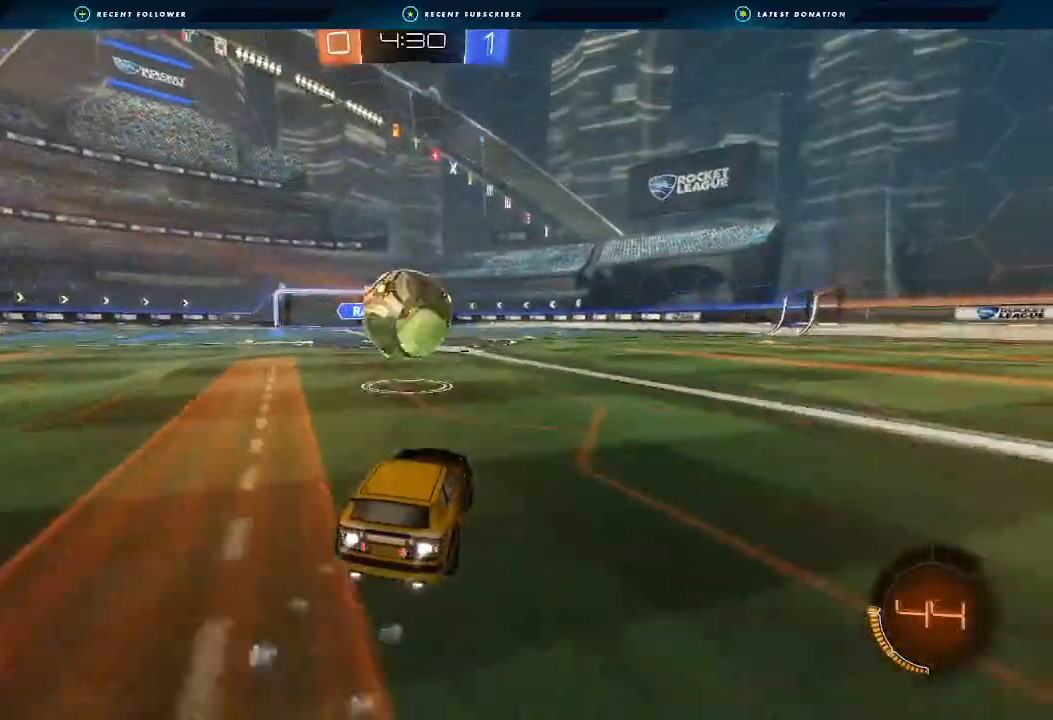
{"dt_ms": 500, "buttons": ["B", "R2"], "left_stick": "center", "right_stick": "center", "events": [[267, "left_stick", "left"], [367, "left_stick", "center"]]}
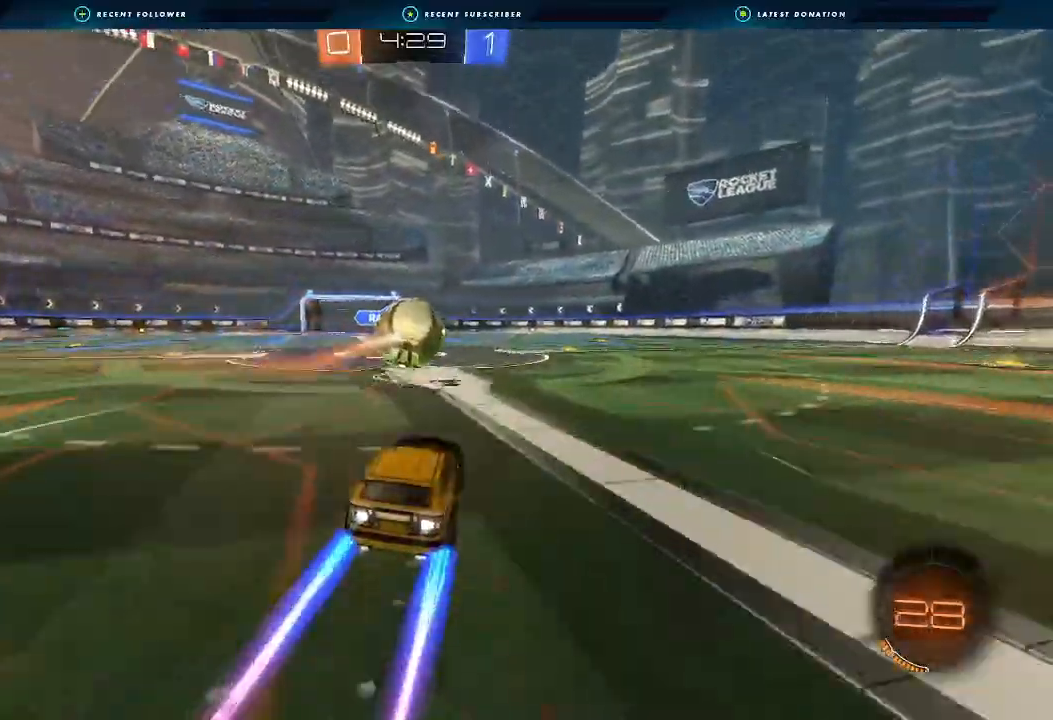
{"dt_ms": 500, "buttons": ["R2"], "left_stick": "center", "right_stick": "center", "events": [[67, "B", "up"]]}
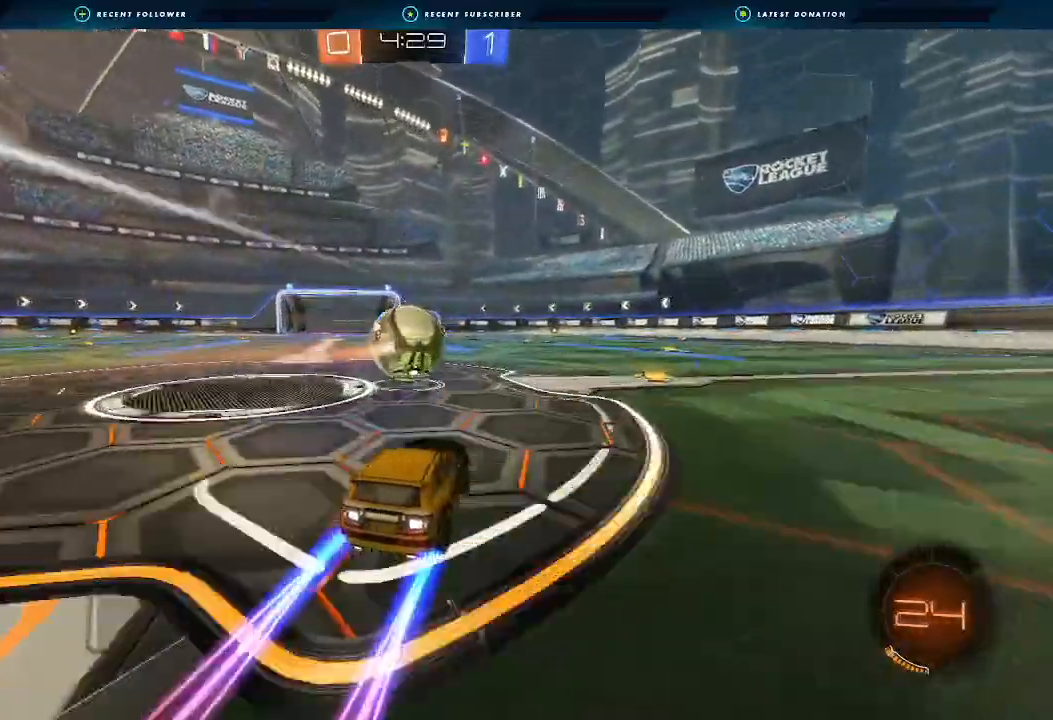
{"dt_ms": 500, "buttons": ["R2"], "left_stick": "center", "right_stick": "center", "events": [[367, "A", "down"], [500, "A", "up"]]}
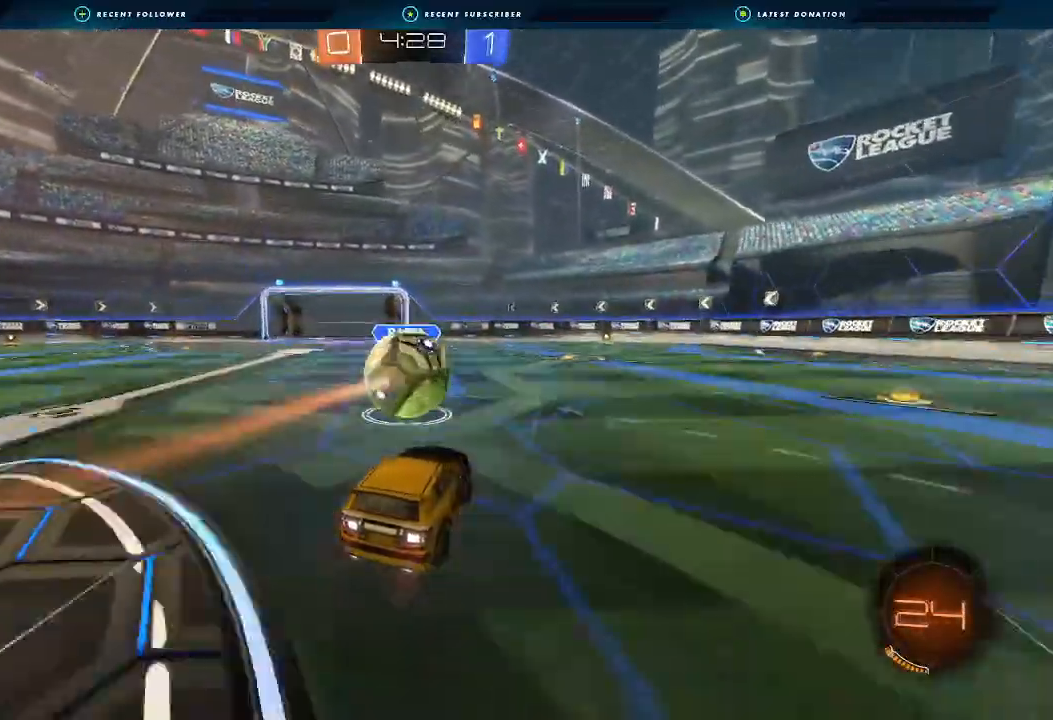
{"dt_ms": 500, "buttons": ["R2"], "left_stick": "up-right", "right_stick": "center", "events": [[367, "left_stick", "up-left"], [500, "left_stick", "up-right"]]}
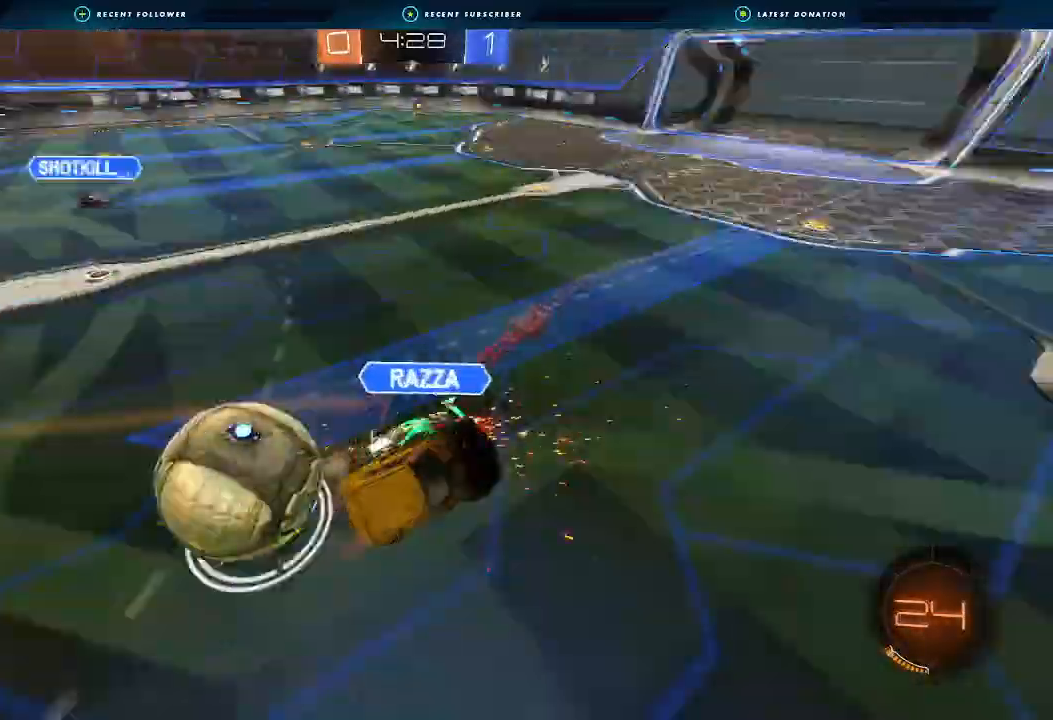
{"dt_ms": 500, "buttons": ["R2"], "left_stick": "center", "right_stick": "center", "events": [[233, "left_stick", "center"], [300, "L1", "down"], [300, "left_stick", "left"], [433, "L1", "up"], [467, "left_stick", "center"]]}
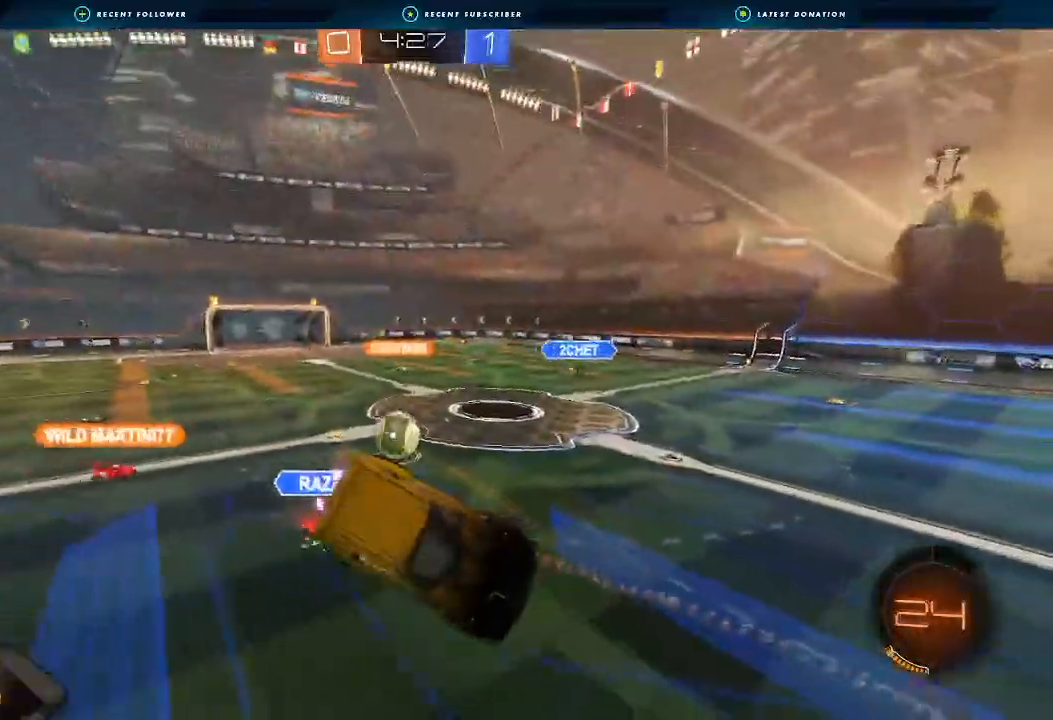
{"dt_ms": 500, "buttons": ["R2"], "left_stick": "center", "right_stick": "center", "events": [[167, "left_stick", "right"], [267, "left_stick", "center"]]}
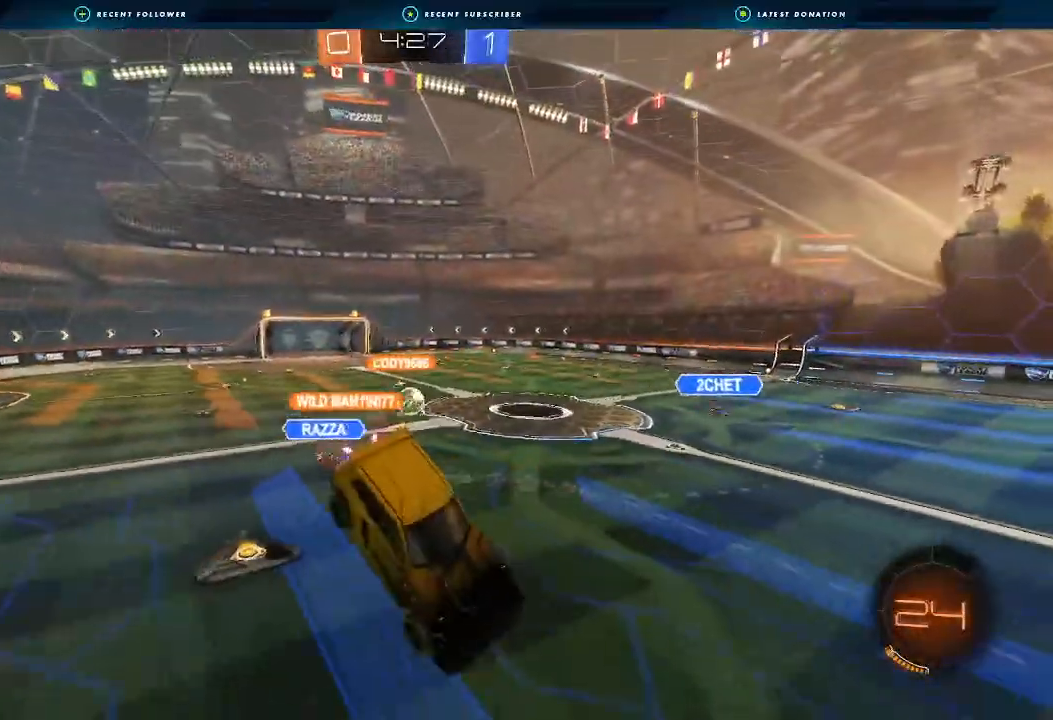
{"dt_ms": 500, "buttons": ["R2"], "left_stick": "center", "right_stick": "center", "events": []}
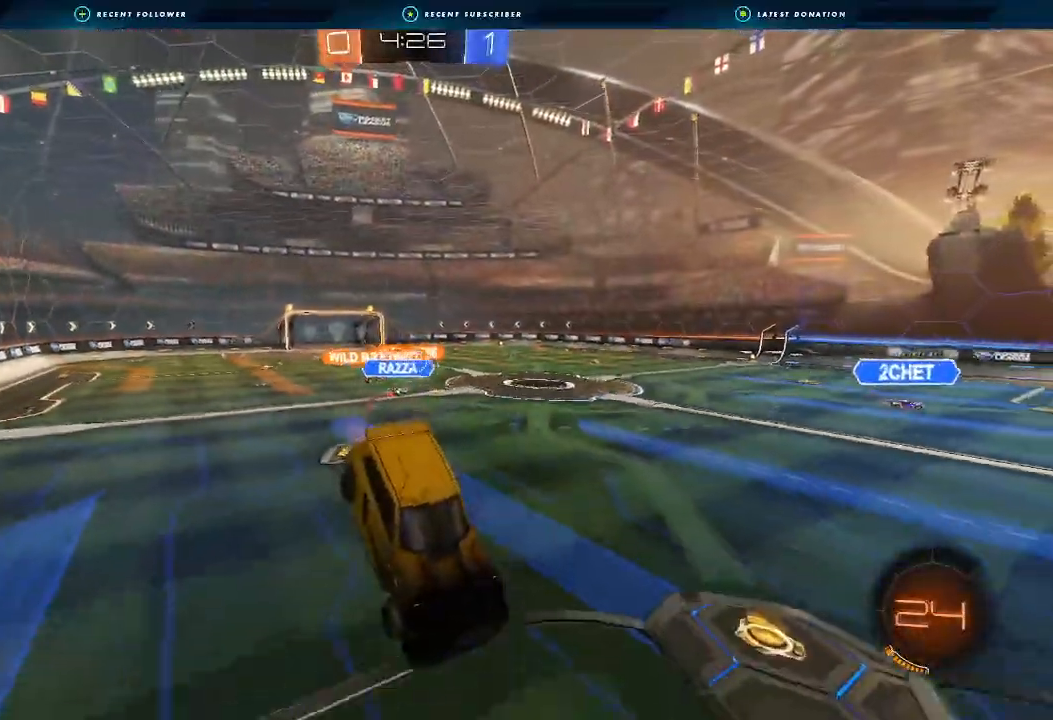
{"dt_ms": 500, "buttons": ["Y", "R2"], "left_stick": "center", "right_stick": "center", "events": [[133, "left_stick", "down"], [367, "left_stick", "center"], [500, "Y", "down"]]}
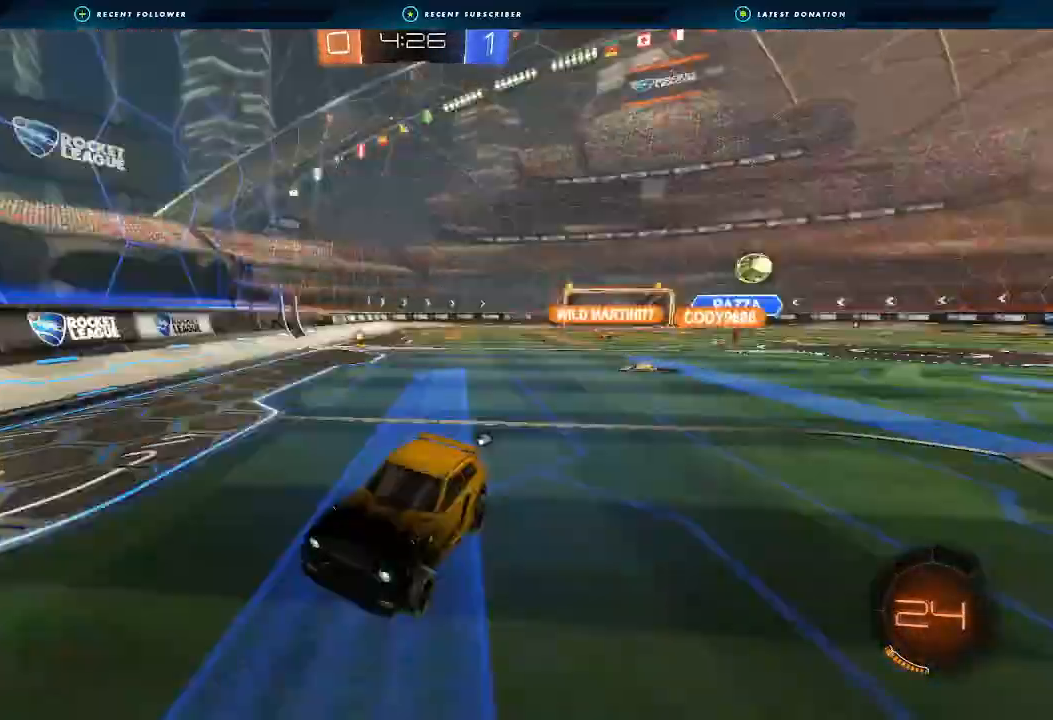
{"dt_ms": 500, "buttons": ["Y", "R2"], "left_stick": "left", "right_stick": "center", "events": [[100, "B", "down"], [100, "Y", "up"], [200, "left_stick", "left"], [300, "left_stick", "center"], [400, "B", "up"], [467, "left_stick", "left"], [500, "Y", "down"]]}
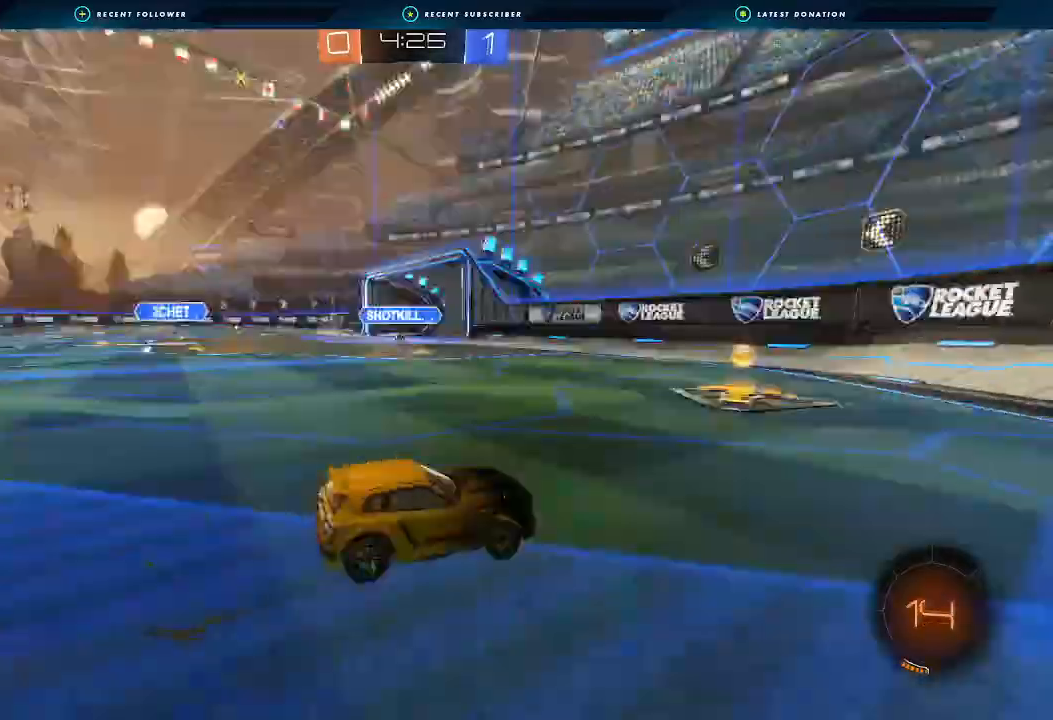
{"dt_ms": 500, "buttons": ["R2"], "left_stick": "left", "right_stick": "center", "events": [[67, "Y", "up"], [67, "left_stick", "center"], [200, "left_stick", "left"], [267, "L1", "down"], [367, "L1", "up"]]}
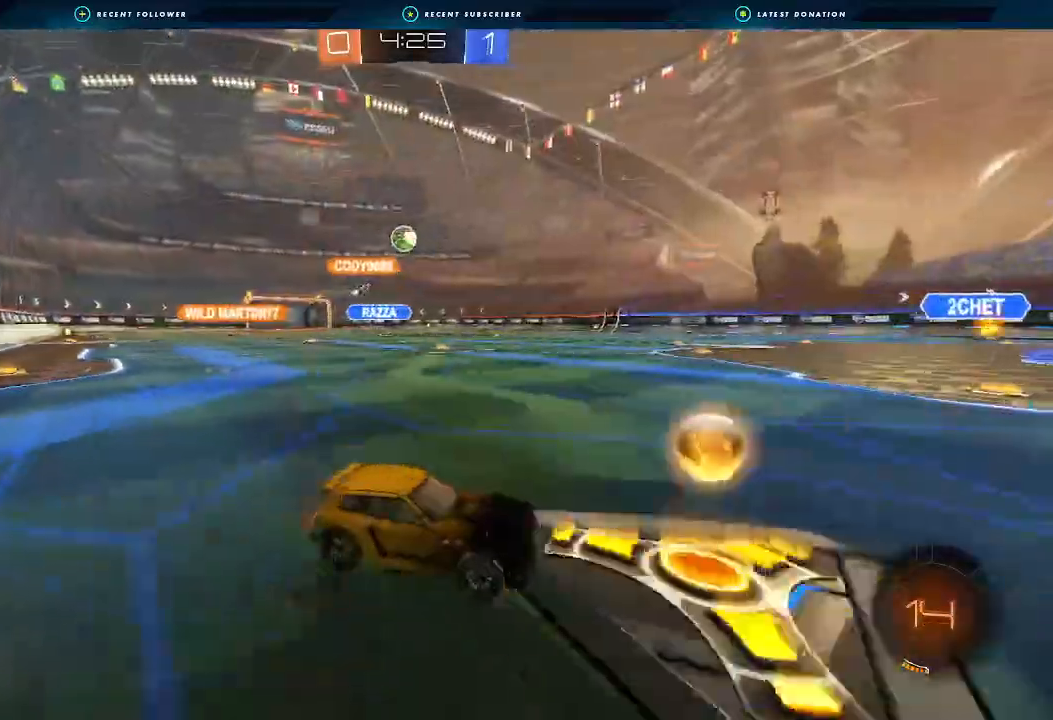
{"dt_ms": 500, "buttons": [], "left_stick": "center", "right_stick": "center", "events": [[67, "left_stick", "center"], [133, "R2", "up"], [167, "left_stick", "left"], [400, "left_stick", "center"]]}
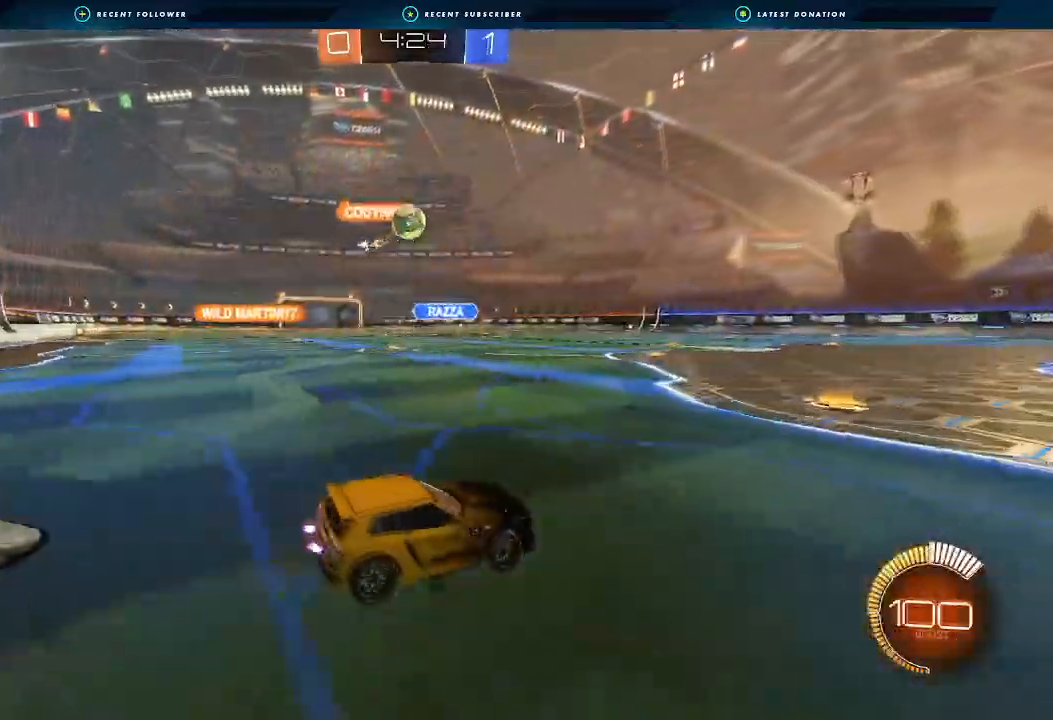
{"dt_ms": 500, "buttons": ["A", "B", "L1", "R2"], "left_stick": "right", "right_stick": "center", "events": [[33, "A", "down"], [33, "L2", "down"], [33, "left_stick", "down"], [100, "R2", "down"], [200, "L2", "up"], [200, "left_stick", "center"], [267, "B", "down"], [300, "left_stick", "right"], [433, "L1", "down"]]}
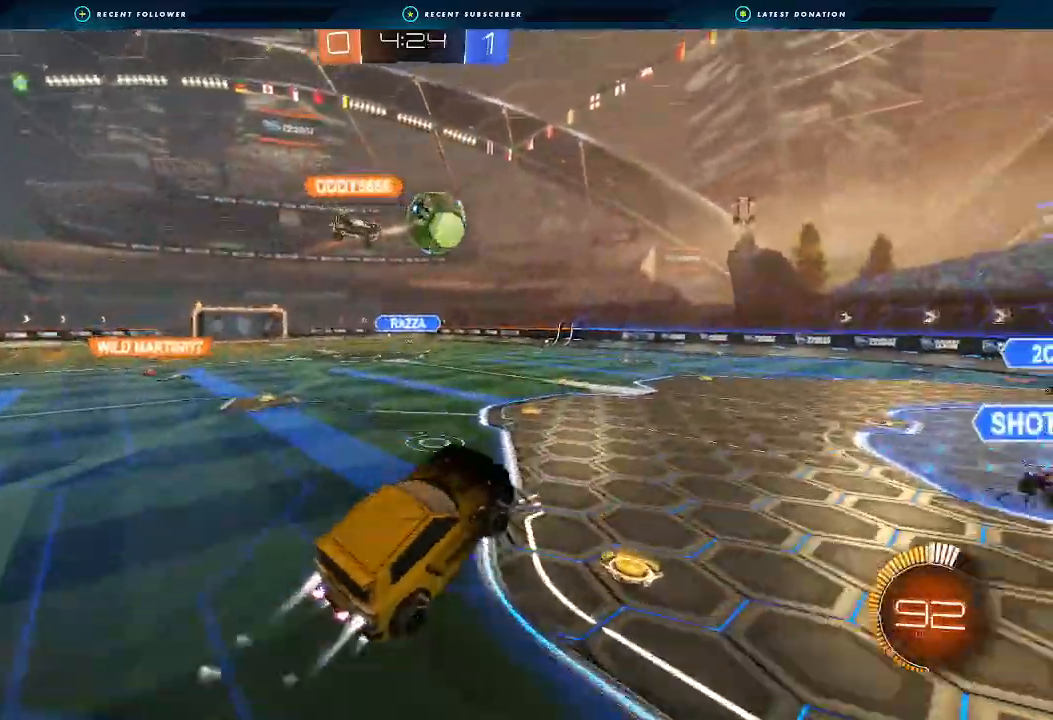
{"dt_ms": 500, "buttons": ["B", "L1", "R2"], "left_stick": "up-right", "right_stick": "center", "events": [[267, "A", "up"], [400, "left_stick", "up-right"]]}
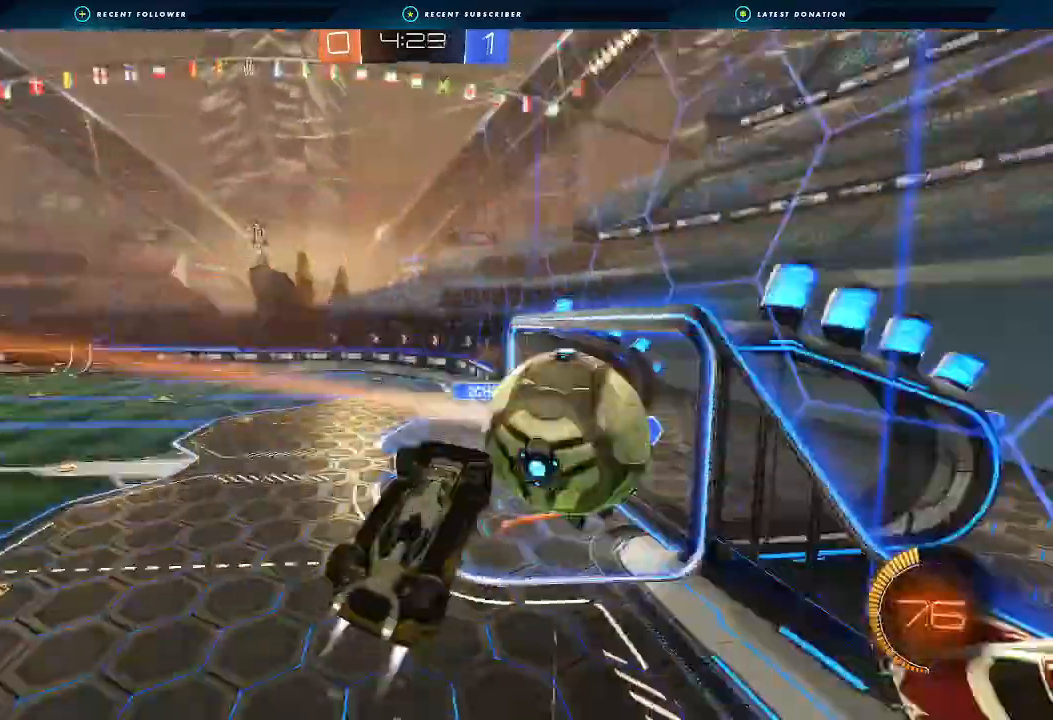
{"dt_ms": 500, "buttons": ["R2"], "left_stick": "left", "right_stick": "center"}
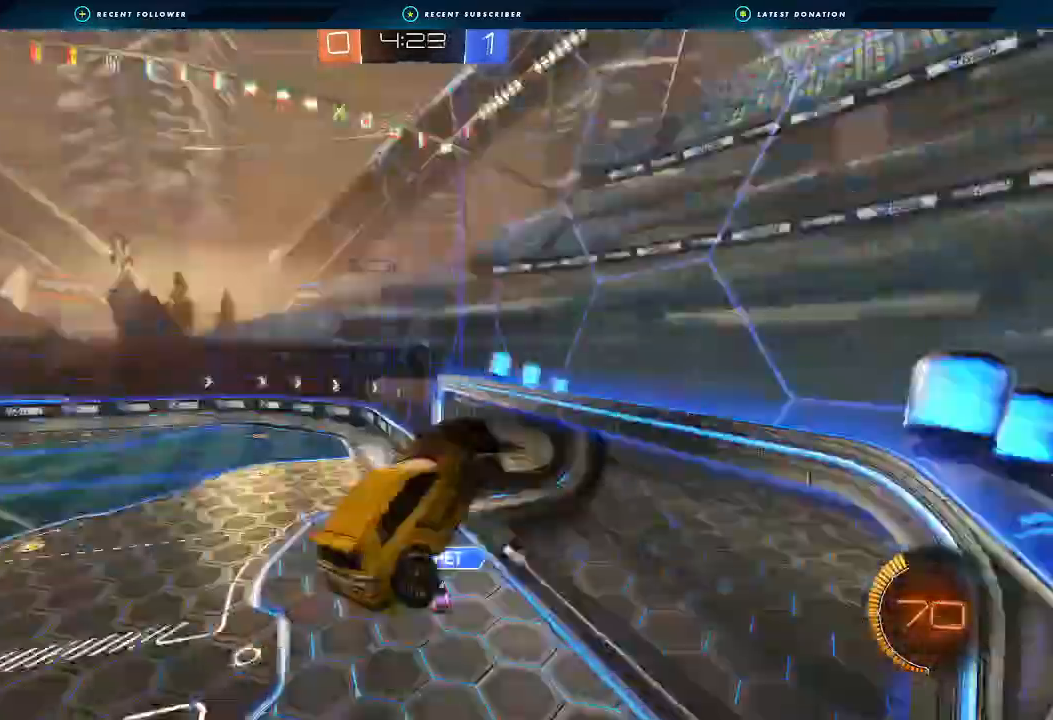
{"dt_ms": 500, "buttons": ["R2"], "left_stick": "up", "right_stick": "center", "events": [[300, "left_stick", "up"]]}
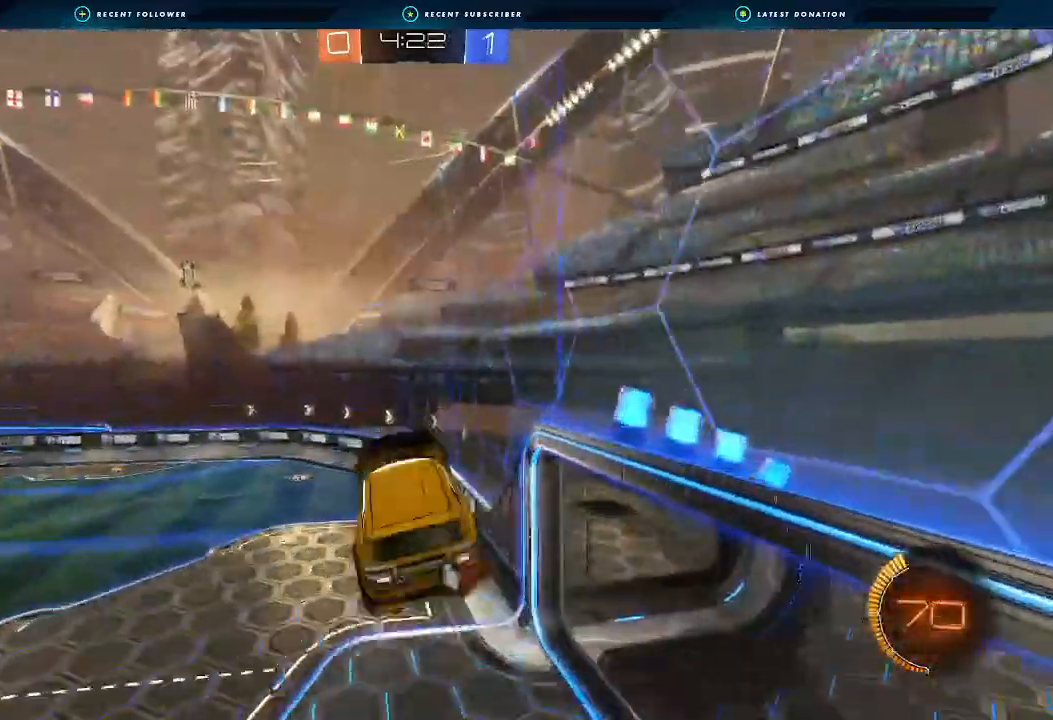
{"dt_ms": 500, "buttons": ["B", "R2"], "left_stick": "down", "right_stick": "center", "events": [[100, "left_stick", "center"], [133, "B", "down"], [433, "left_stick", "down"]]}
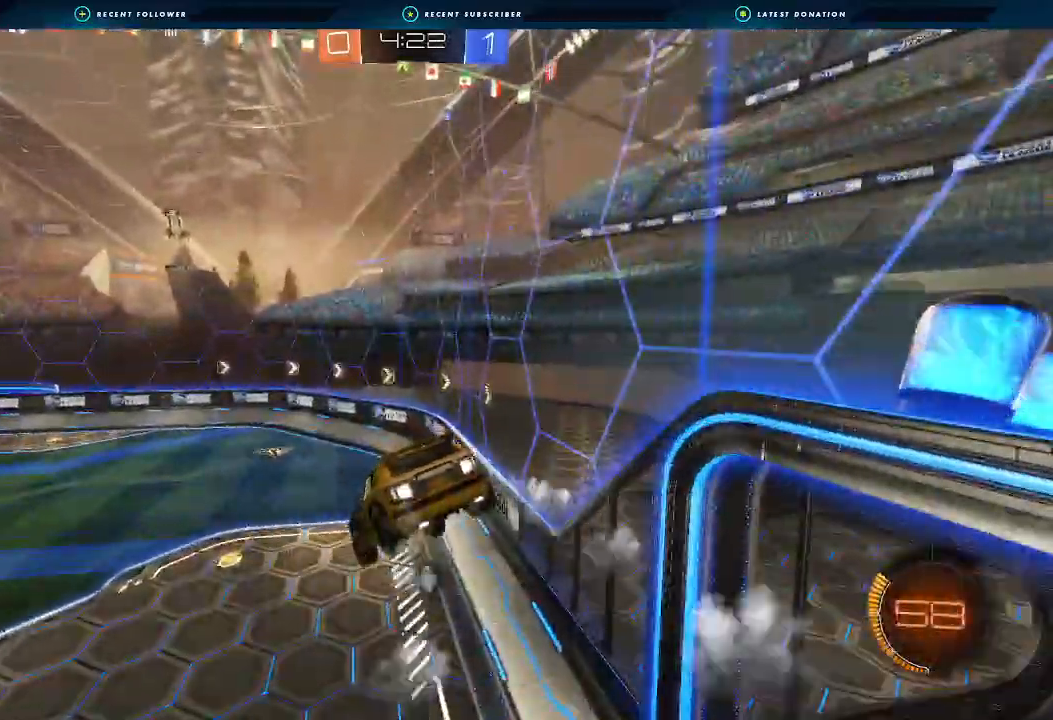
{"dt_ms": 1000, "buttons": ["B", "L1", "R2"], "left_stick": "left", "right_stick": "center"}
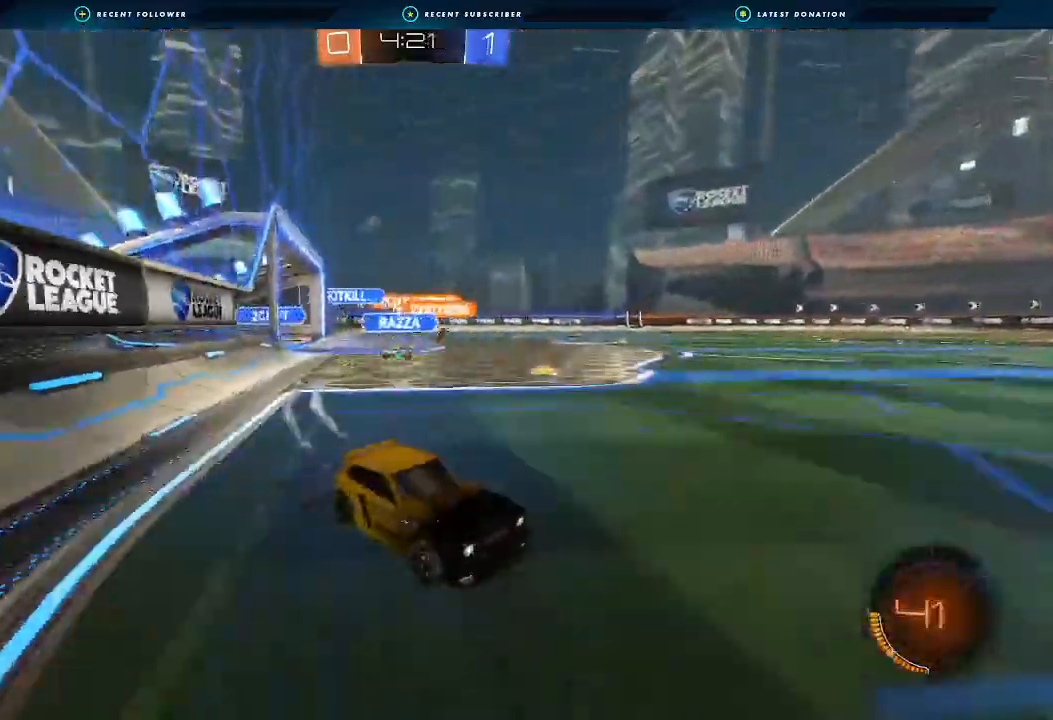
{"dt_ms": 500, "buttons": ["R2"], "left_stick": "left", "right_stick": "center", "events": [[67, "L1", "up"], [133, "left_stick", "center"], [233, "left_stick", "left"], [500, "B", "up"]]}
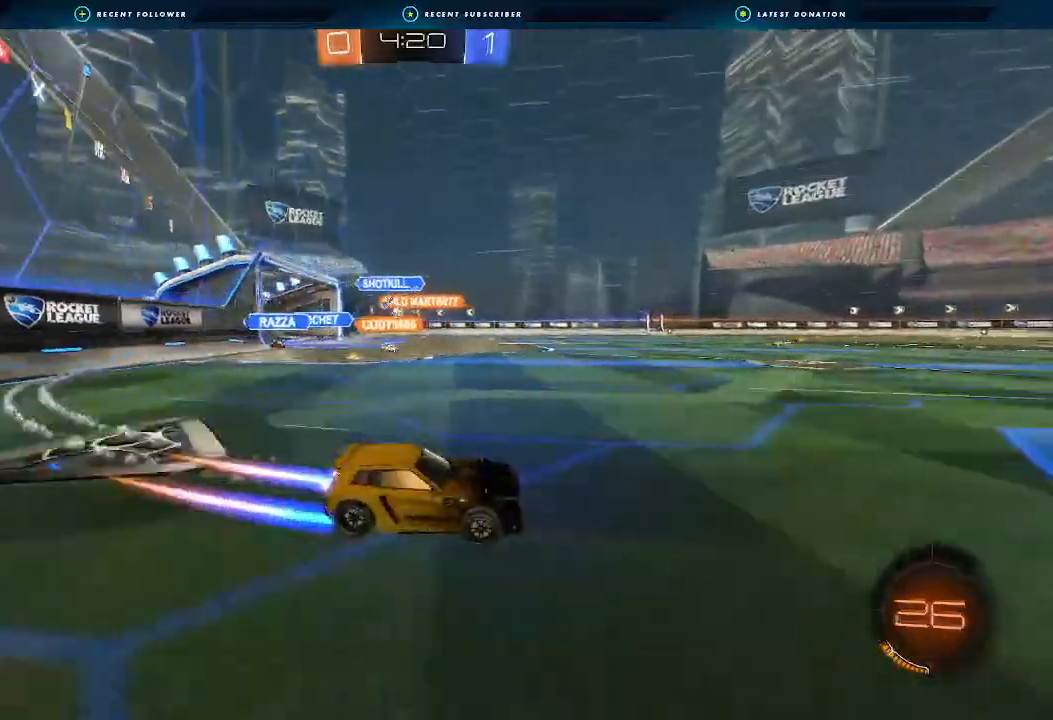
{"dt_ms": 500, "buttons": ["R2"], "left_stick": "left", "right_stick": "center", "events": [[333, "left_stick", "center"], [467, "left_stick", "left"]]}
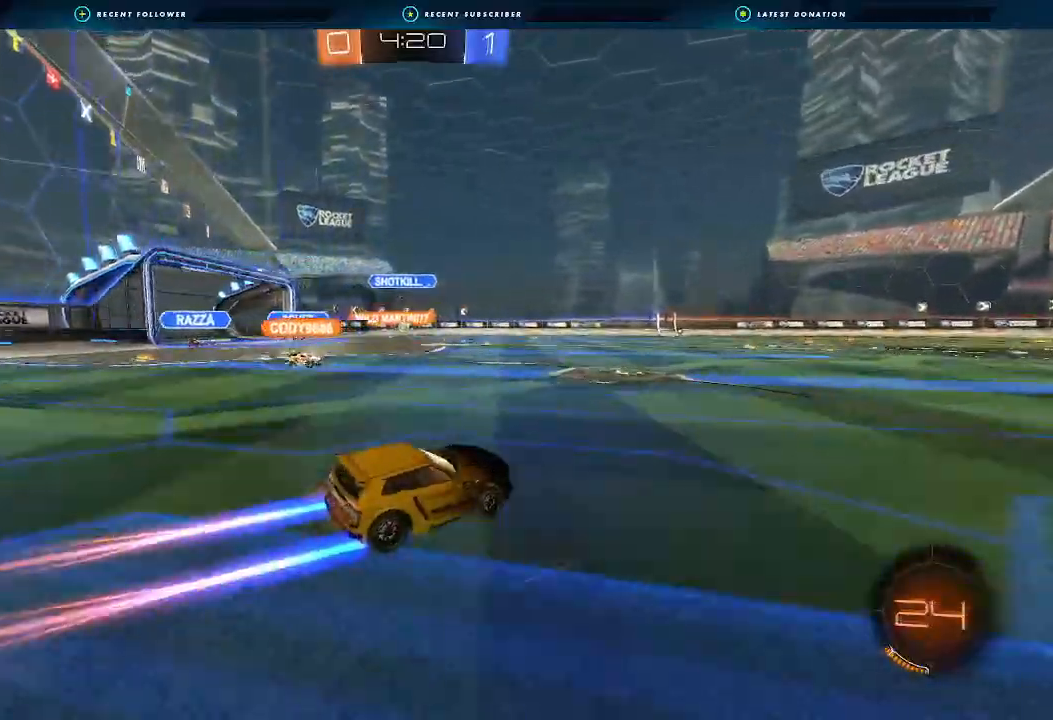
{"dt_ms": 500, "buttons": ["R2"], "left_stick": "right", "right_stick": "center", "events": [[167, "left_stick", "center"], [300, "left_stick", "right"]]}
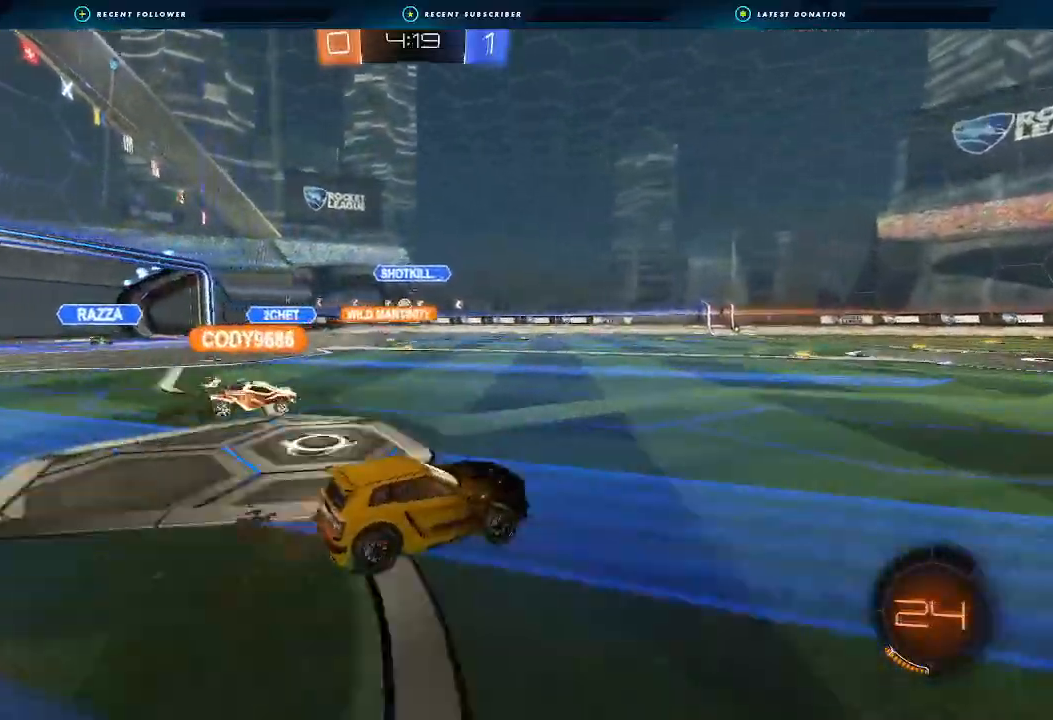
{"dt_ms": 500, "buttons": ["R2"], "left_stick": "down-right", "right_stick": "center", "events": [[33, "Y", "down"], [133, "Y", "up"], [300, "left_stick", "center"], [400, "left_stick", "down-right"]]}
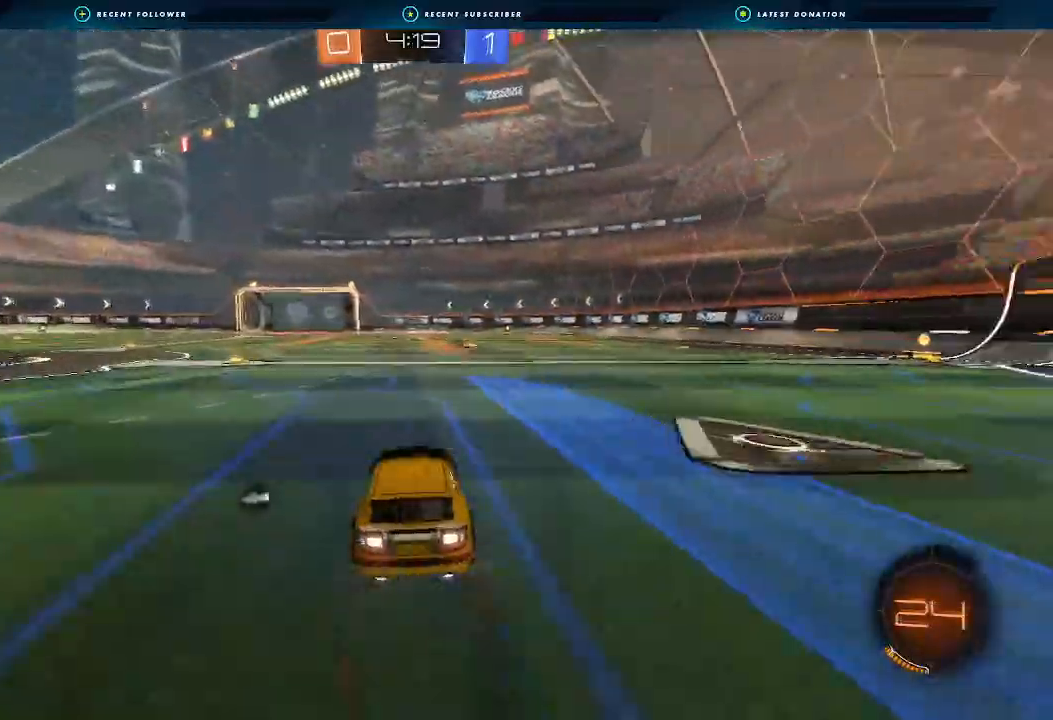
{"dt_ms": 500, "buttons": ["R2"], "left_stick": "center", "right_stick": "center", "events": [[33, "left_stick", "left"], [267, "Y", "down"], [367, "Y", "up"], [467, "left_stick", "center"]]}